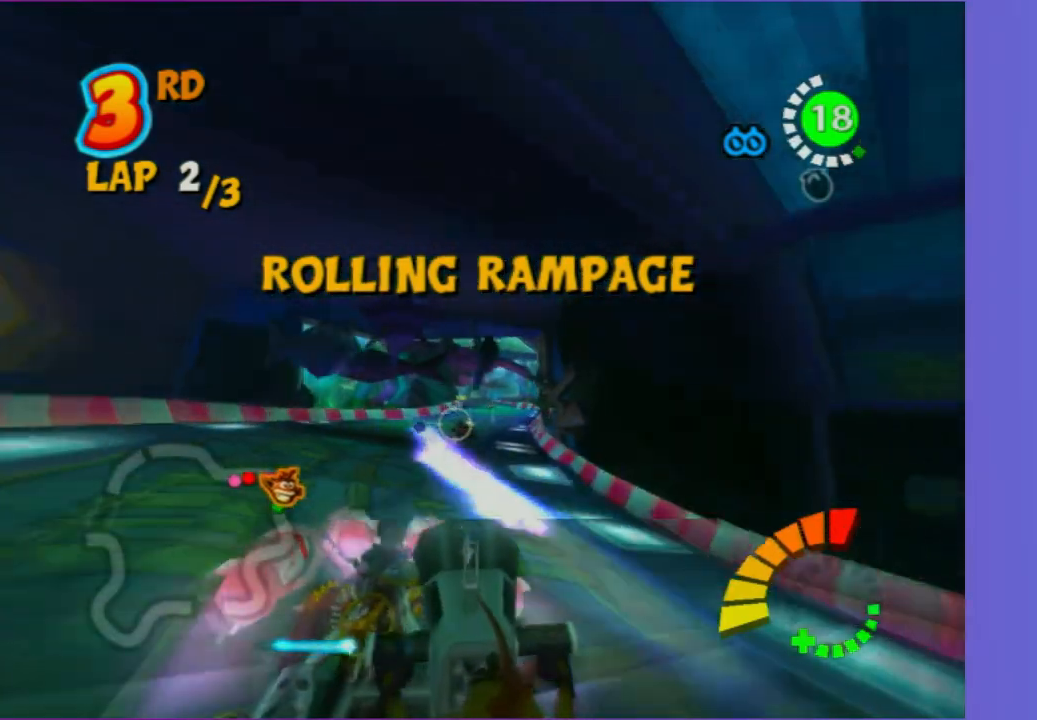
Gameplay with a controller (Xbox layout); each line is a JSON object with the inputs held at the frame after it. "events" lists button and stick changes between this image and that frame as [ms after this image, input, new state], when the widget could be followed in between. Not read: L3 R3.
{"buttons": [], "left_stick": "center", "right_stick": "center", "events": [[183, "left_stick", "right"], [483, "left_stick", "center"]]}
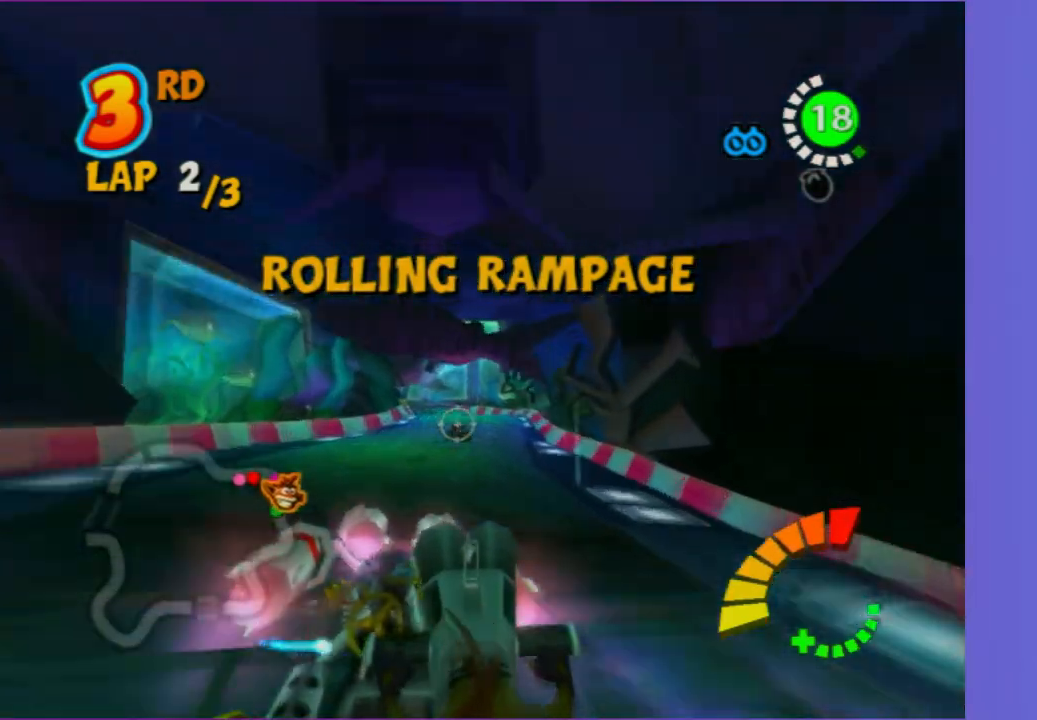
{"buttons": ["R2"], "left_stick": "center", "right_stick": "center", "events": [[167, "left_stick", "right"], [283, "left_stick", "center"], [400, "R2", "down"]]}
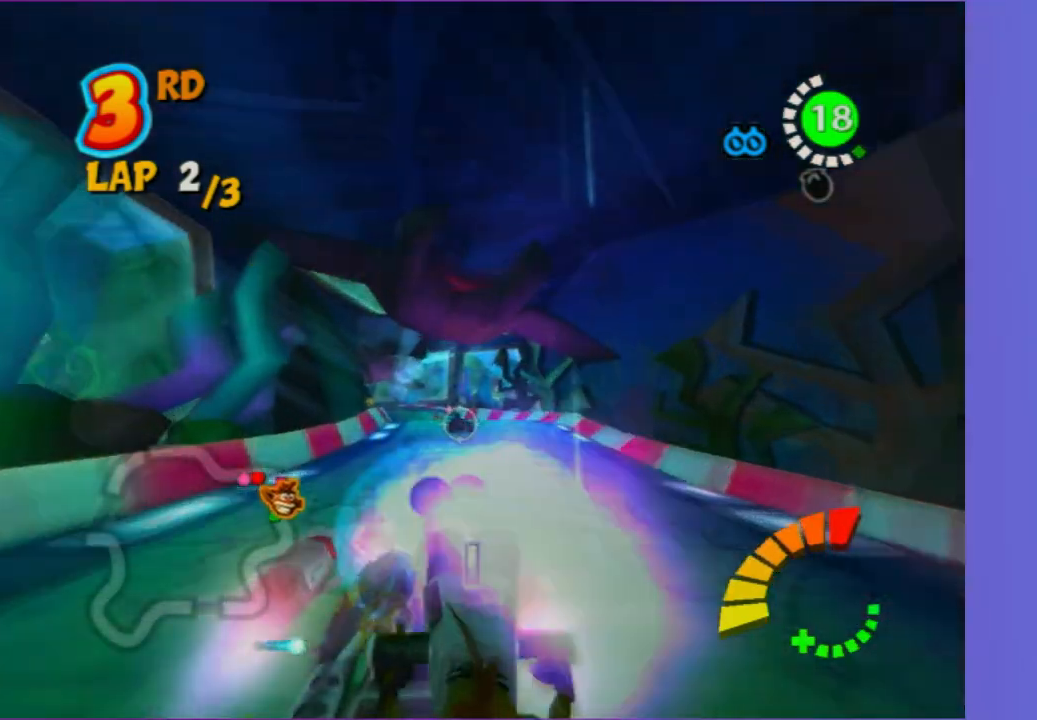
{"buttons": [], "left_stick": "center", "right_stick": "center", "events": [[150, "R2", "up"]]}
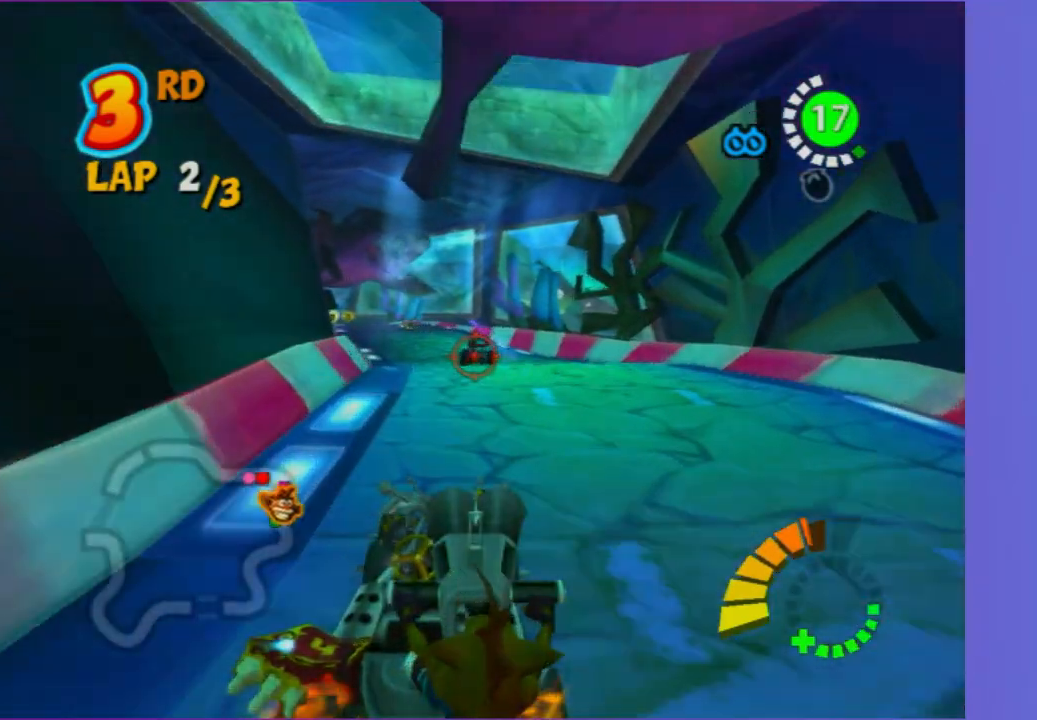
{"buttons": [], "left_stick": "up-left", "right_stick": "center", "events": [[200, "left_stick", "left"], [317, "left_stick", "up-left"]]}
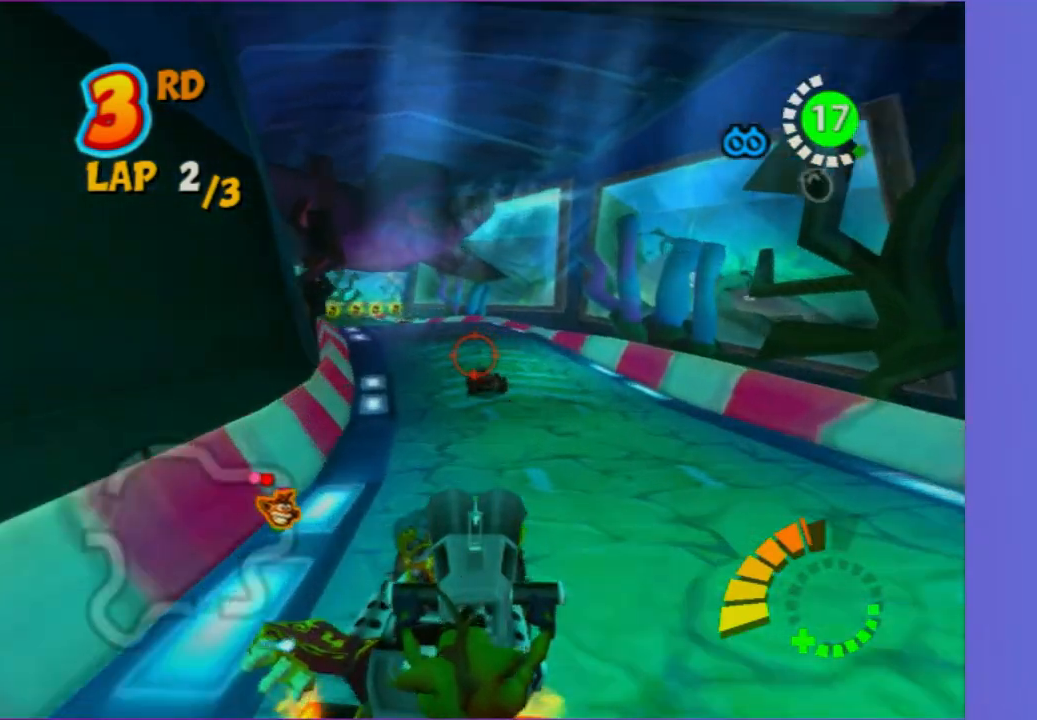
{"buttons": [], "left_stick": "center", "right_stick": "center", "events": [[100, "left_stick", "up"], [200, "R2", "down"], [250, "left_stick", "left"], [333, "left_stick", "center"], [367, "R2", "up"]]}
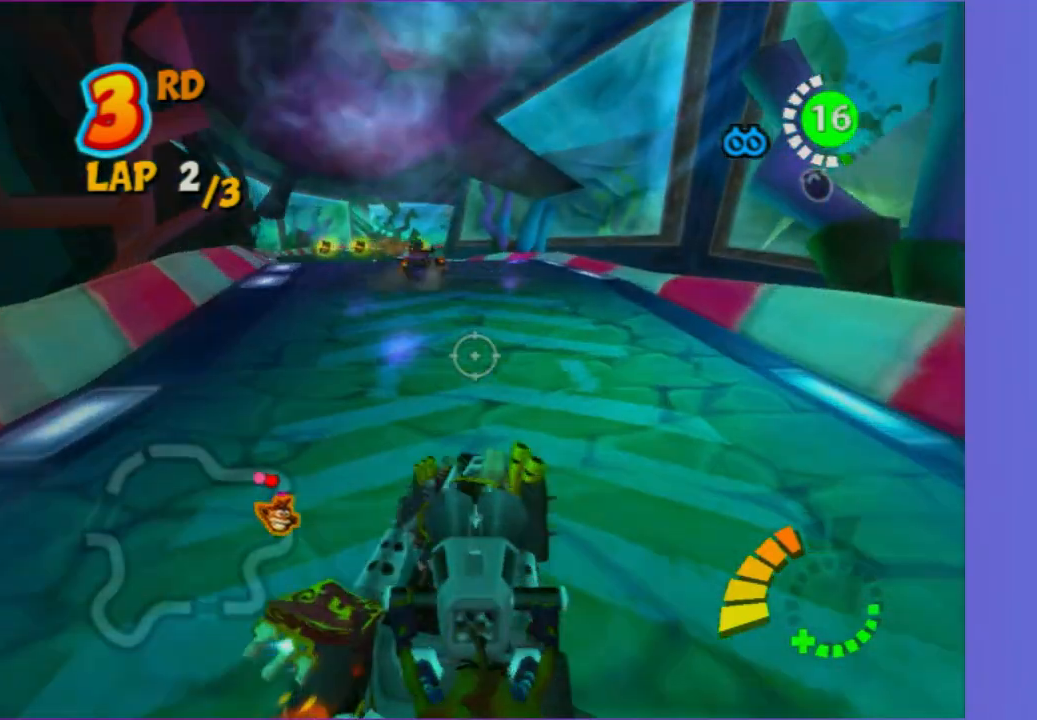
{"buttons": [], "left_stick": "down-left", "right_stick": "center", "events": [[100, "left_stick", "down-left"], [217, "left_stick", "left"], [433, "left_stick", "down-left"]]}
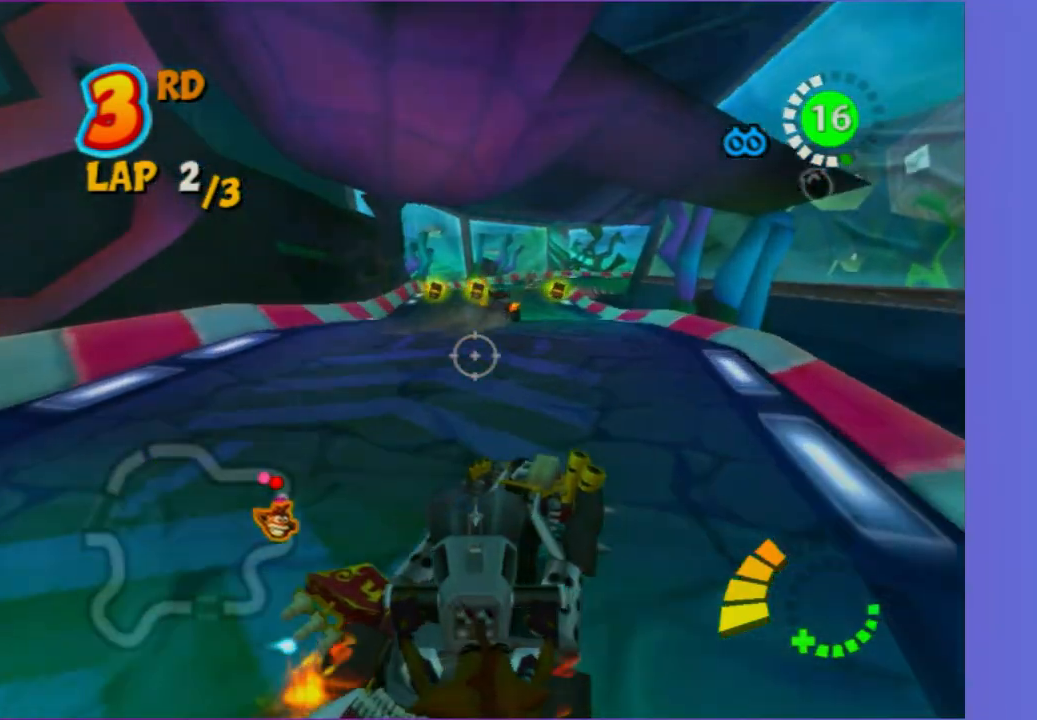
{"buttons": ["R2"], "left_stick": "center", "right_stick": "center", "events": [[50, "left_stick", "center"], [283, "left_stick", "down"], [350, "left_stick", "center"], [450, "R2", "down"]]}
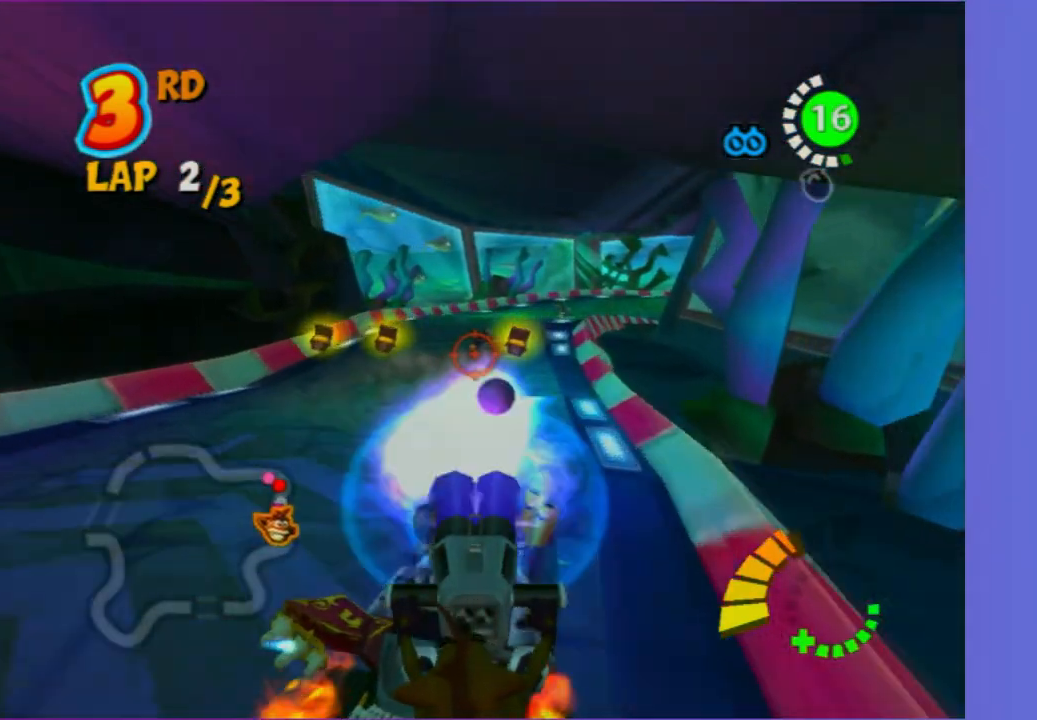
{"buttons": [], "left_stick": "right", "right_stick": "center", "events": [[67, "left_stick", "down"], [200, "R2", "up"], [267, "left_stick", "center"], [483, "left_stick", "right"]]}
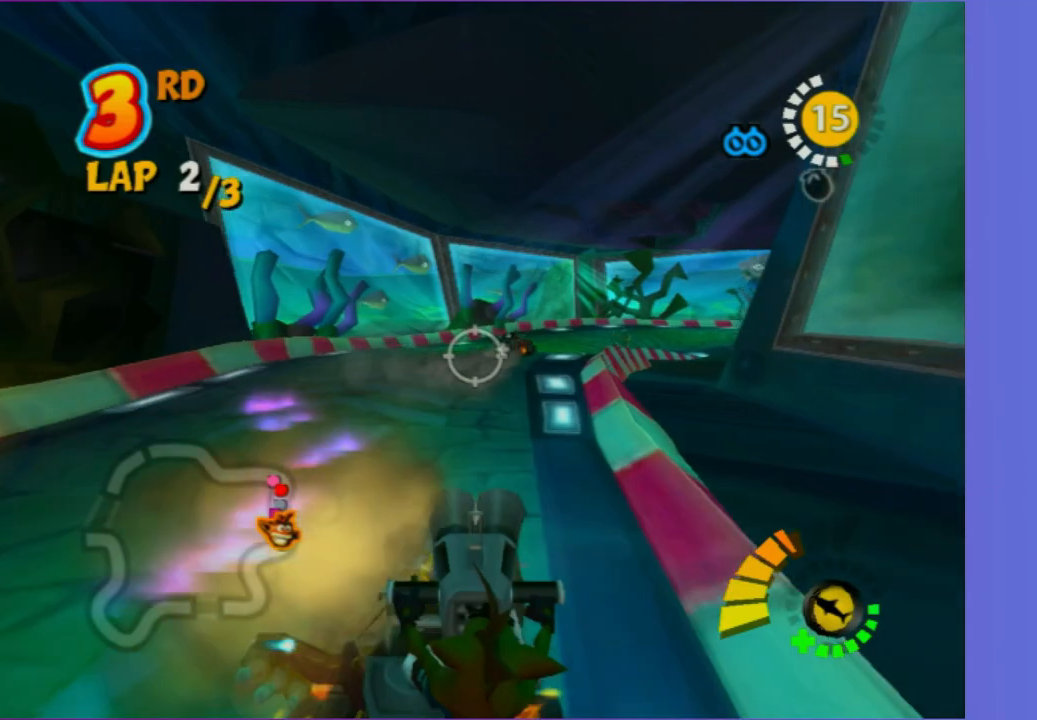
{"buttons": [], "left_stick": "right", "right_stick": "center", "events": [[183, "left_stick", "down-right"], [417, "left_stick", "right"]]}
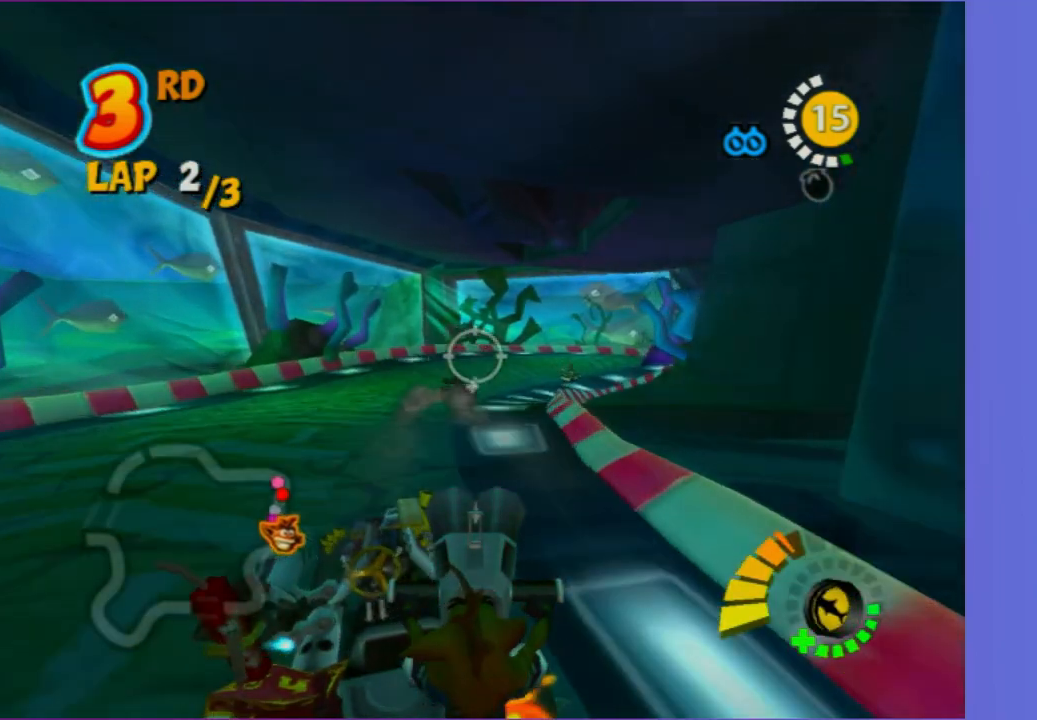
{"buttons": [], "left_stick": "center", "right_stick": "center", "events": [[50, "left_stick", "up-right"], [383, "left_stick", "center"]]}
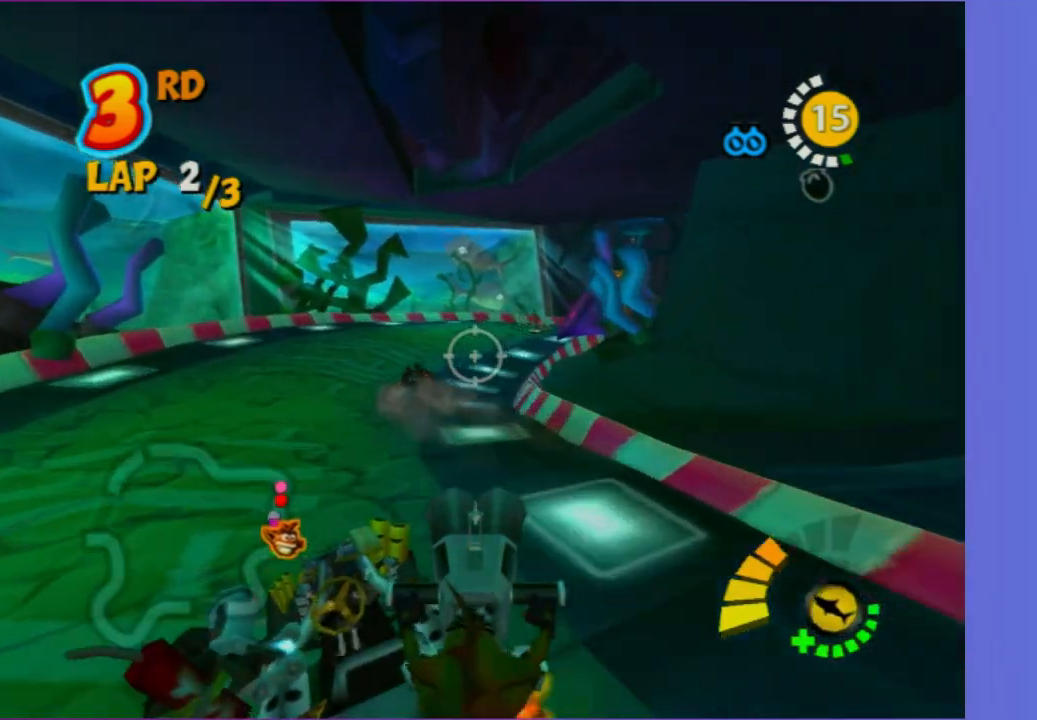
{"buttons": [], "left_stick": "right", "right_stick": "center", "events": [[233, "left_stick", "right"], [250, "R2", "down"], [483, "R2", "up"]]}
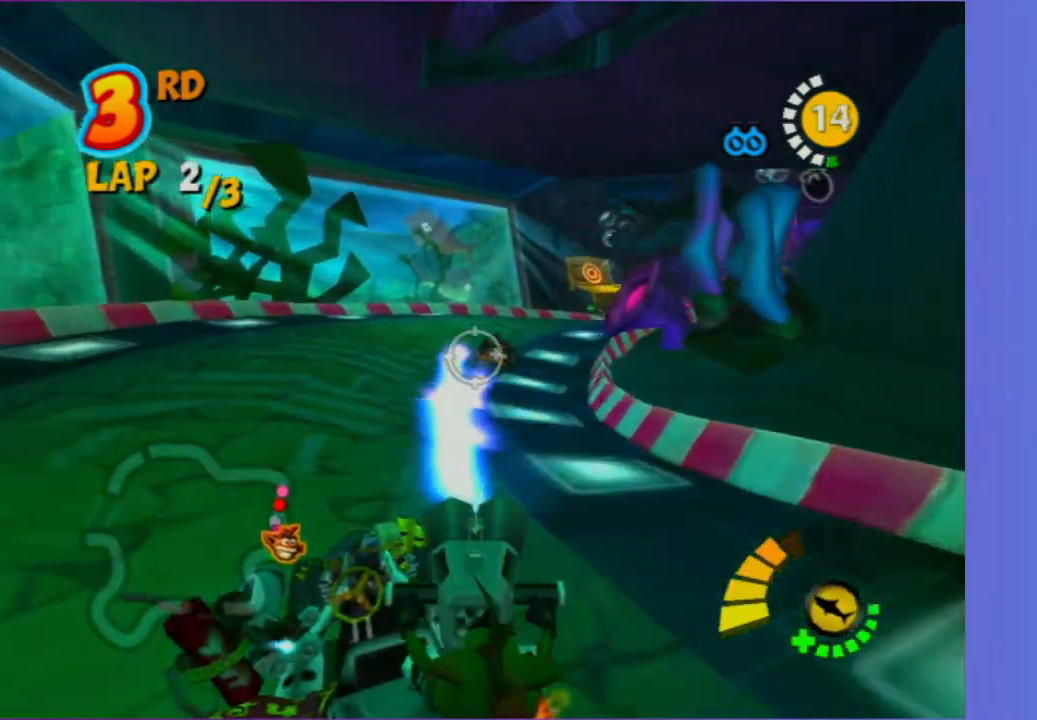
{"buttons": [], "left_stick": "down-right", "right_stick": "center", "events": [[100, "left_stick", "center"], [233, "left_stick", "down-right"]]}
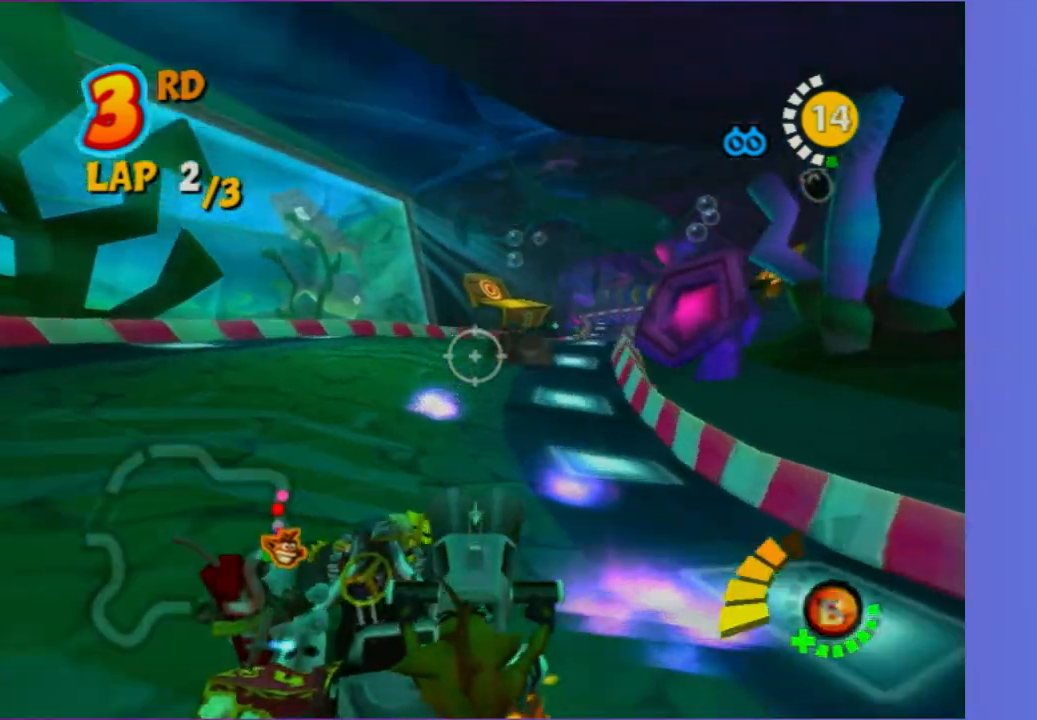
{"buttons": ["R2"], "left_stick": "center", "right_stick": "center", "events": [[117, "left_stick", "right"], [350, "R2", "down"], [433, "left_stick", "center"]]}
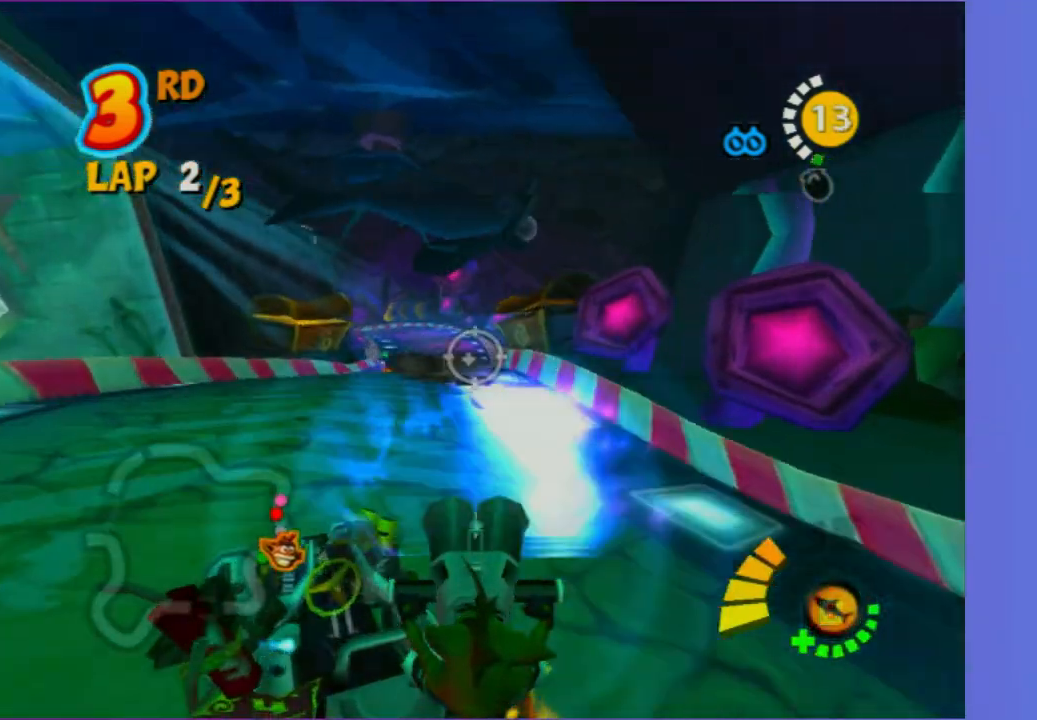
{"buttons": [], "left_stick": "up", "right_stick": "center", "events": [[67, "R2", "up"], [450, "left_stick", "up"]]}
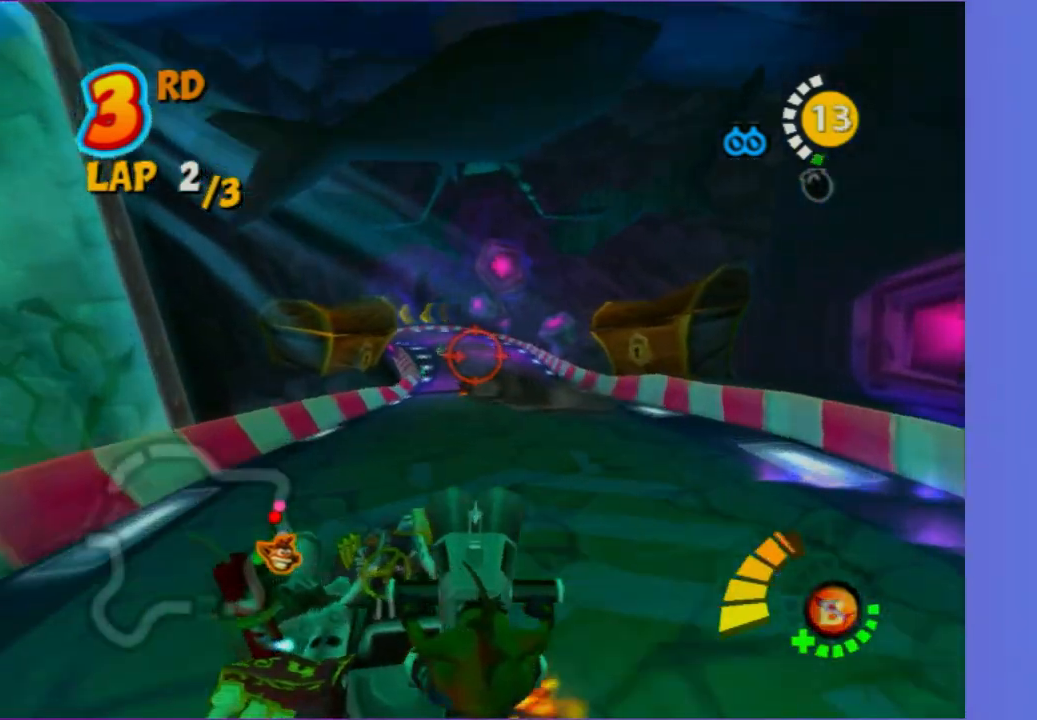
{"buttons": [], "left_stick": "down-right", "right_stick": "center", "events": [[133, "left_stick", "center"], [350, "left_stick", "down-right"]]}
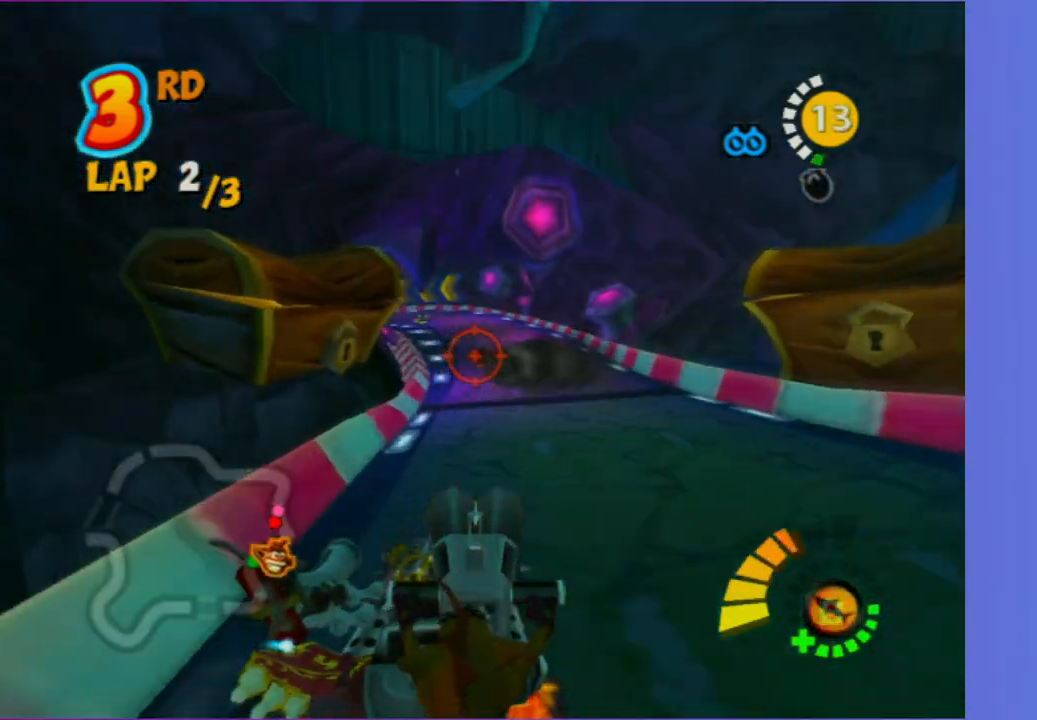
{"buttons": [], "left_stick": "center", "right_stick": "center", "events": [[33, "left_stick", "center"], [167, "R2", "down"], [283, "left_stick", "down-left"], [417, "R2", "up"], [450, "left_stick", "center"]]}
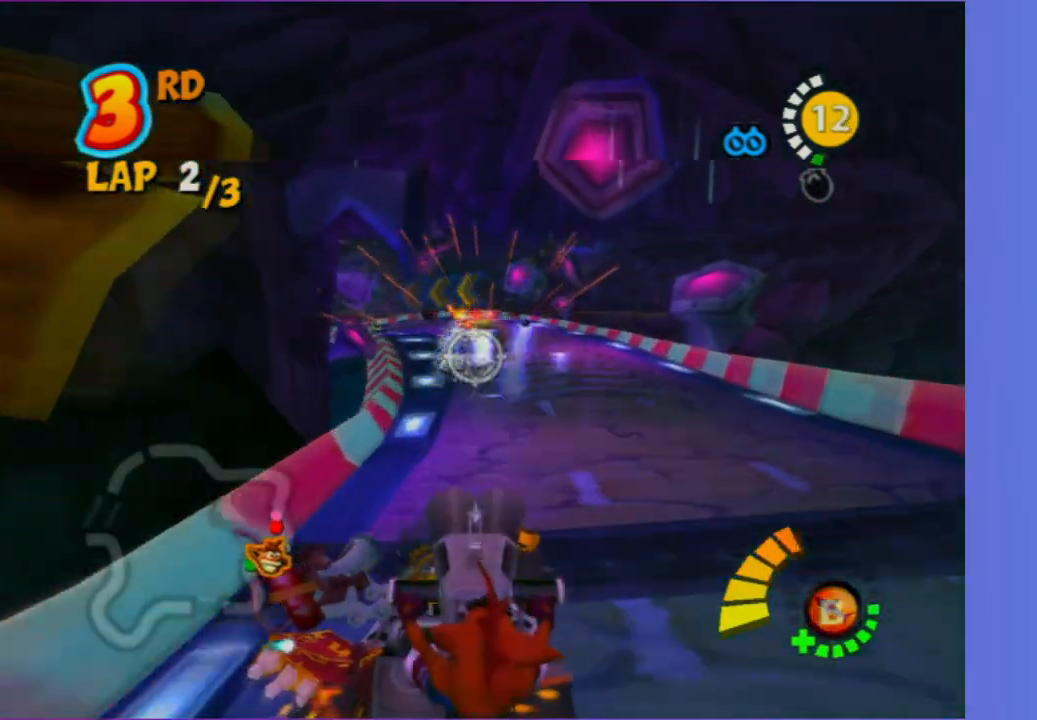
{"buttons": [], "left_stick": "left", "right_stick": "center", "events": [[183, "left_stick", "left"]]}
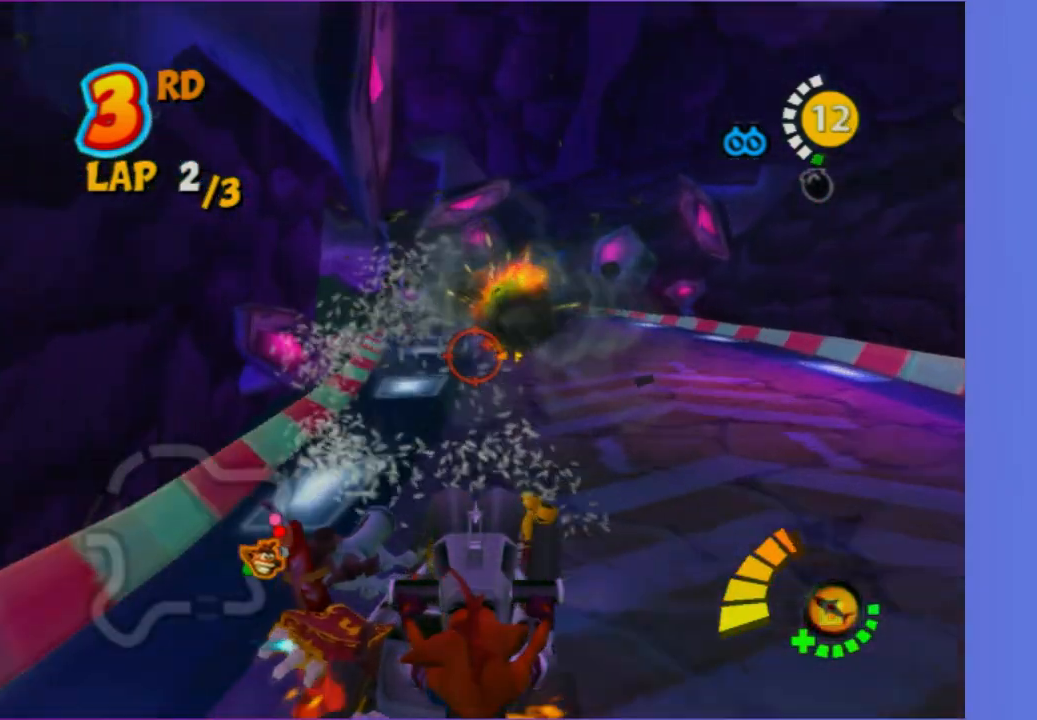
{"buttons": [], "left_stick": "left", "right_stick": "center", "events": [[17, "left_stick", "center"], [333, "left_stick", "left"]]}
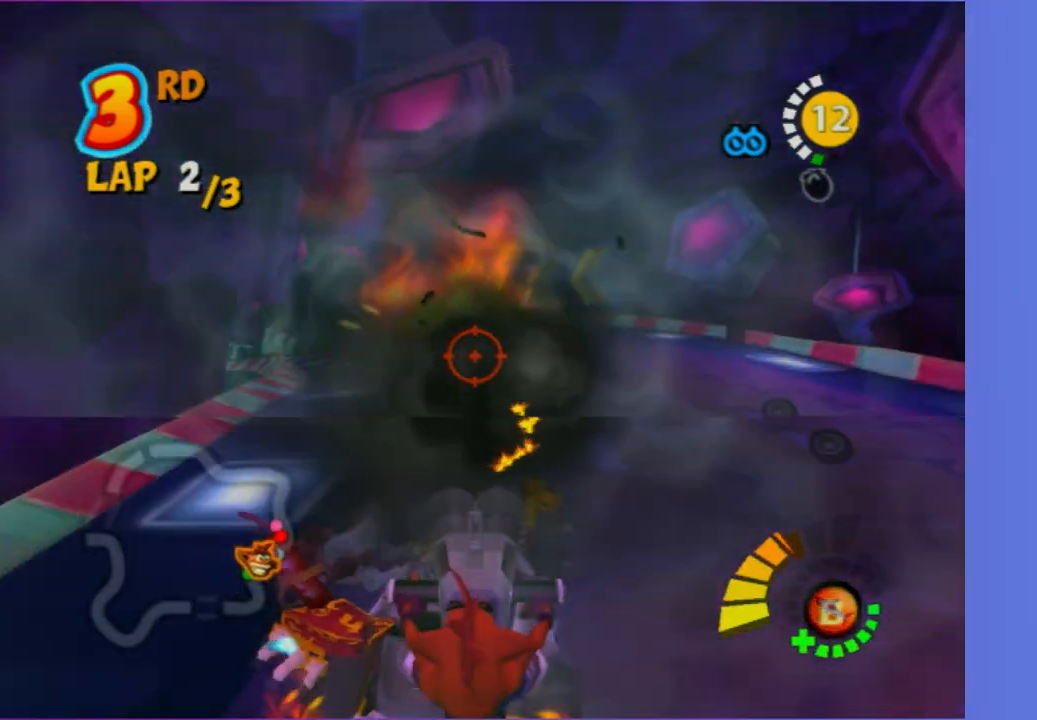
{"buttons": [], "left_stick": "left", "right_stick": "center", "events": [[283, "left_stick", "center"], [417, "left_stick", "down-left"], [467, "left_stick", "left"]]}
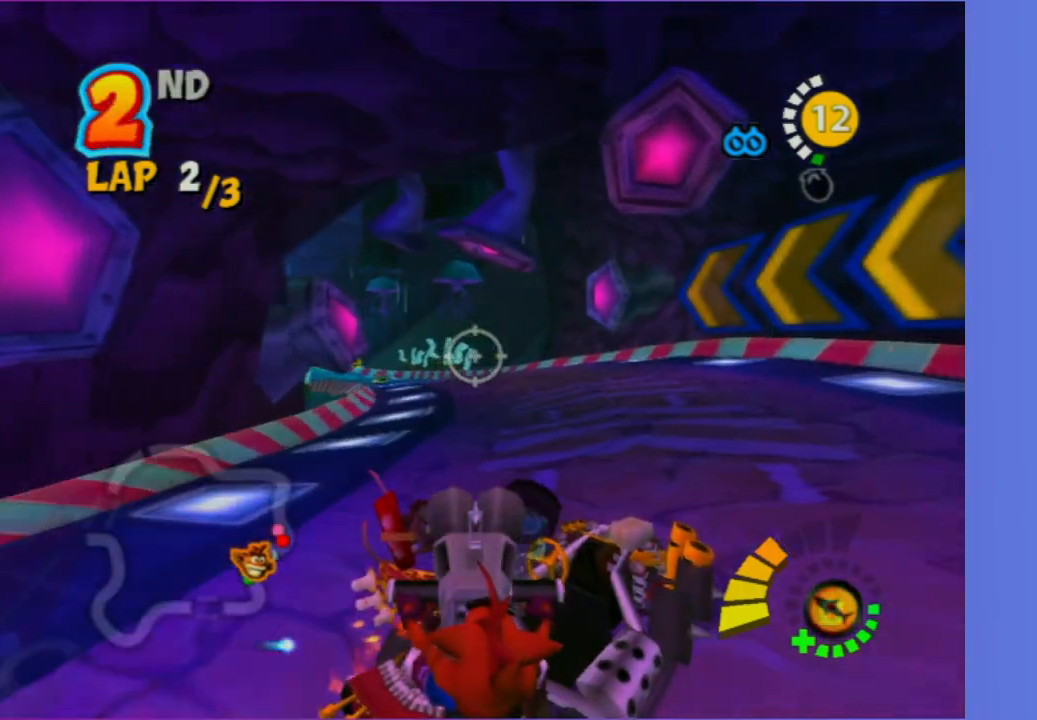
{"buttons": [], "left_stick": "center", "right_stick": "center", "events": [[350, "left_stick", "center"]]}
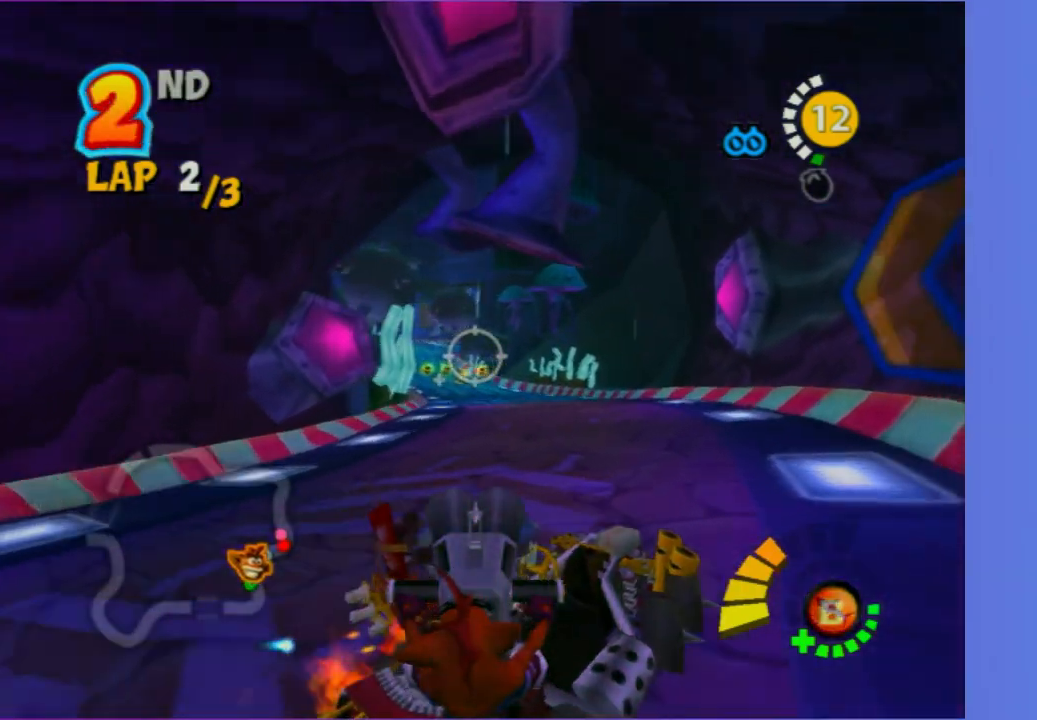
{"buttons": [], "left_stick": "center", "right_stick": "center", "events": [[17, "left_stick", "left"], [383, "left_stick", "center"]]}
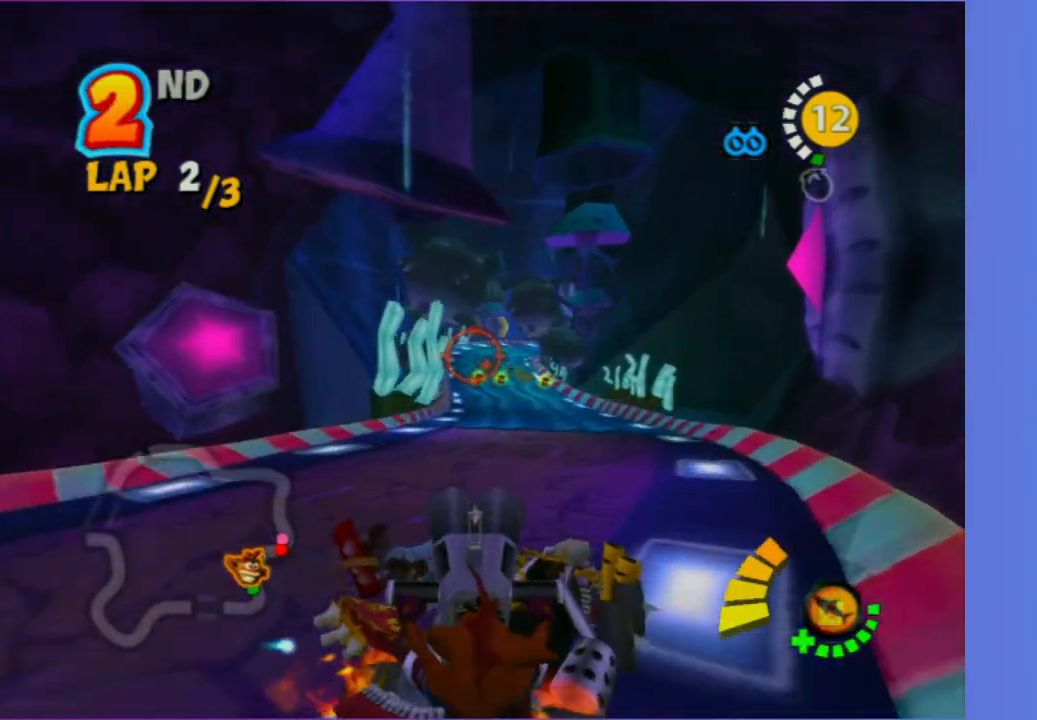
{"buttons": ["B"], "left_stick": "center", "right_stick": "center", "events": [[167, "left_stick", "left"], [333, "left_stick", "center"], [367, "B", "down"]]}
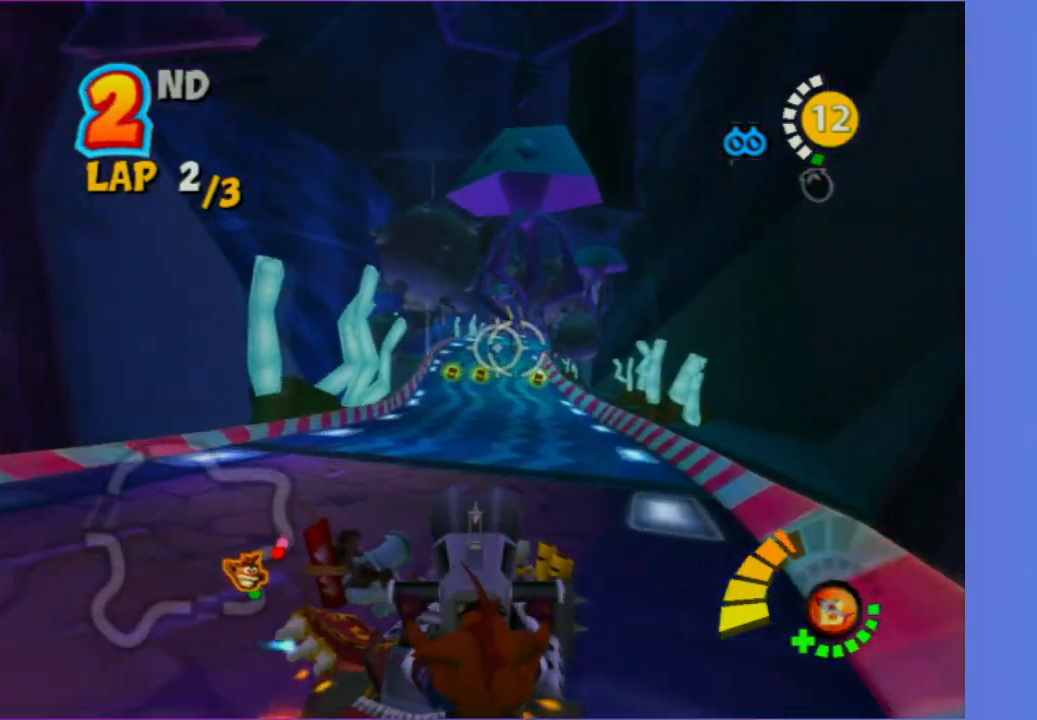
{"buttons": [], "left_stick": "center", "right_stick": "center", "events": [[33, "B", "up"], [200, "left_stick", "down-left"], [233, "B", "down"], [383, "B", "up"], [467, "left_stick", "center"]]}
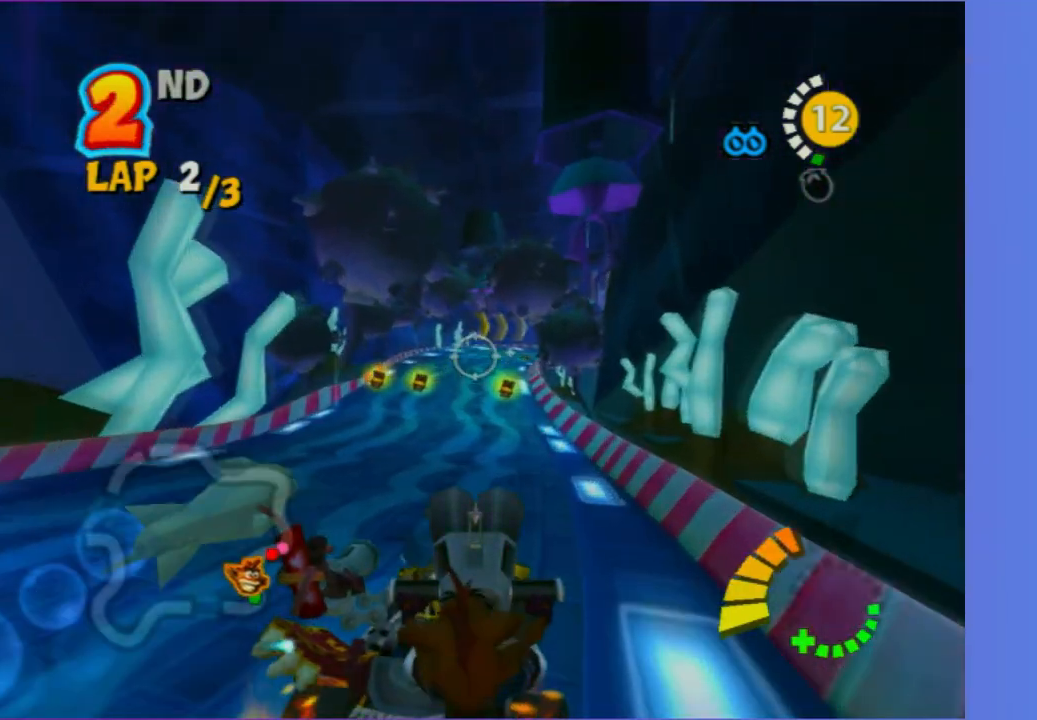
{"buttons": [], "left_stick": "center", "right_stick": "center", "events": [[300, "left_stick", "left"], [500, "left_stick", "center"]]}
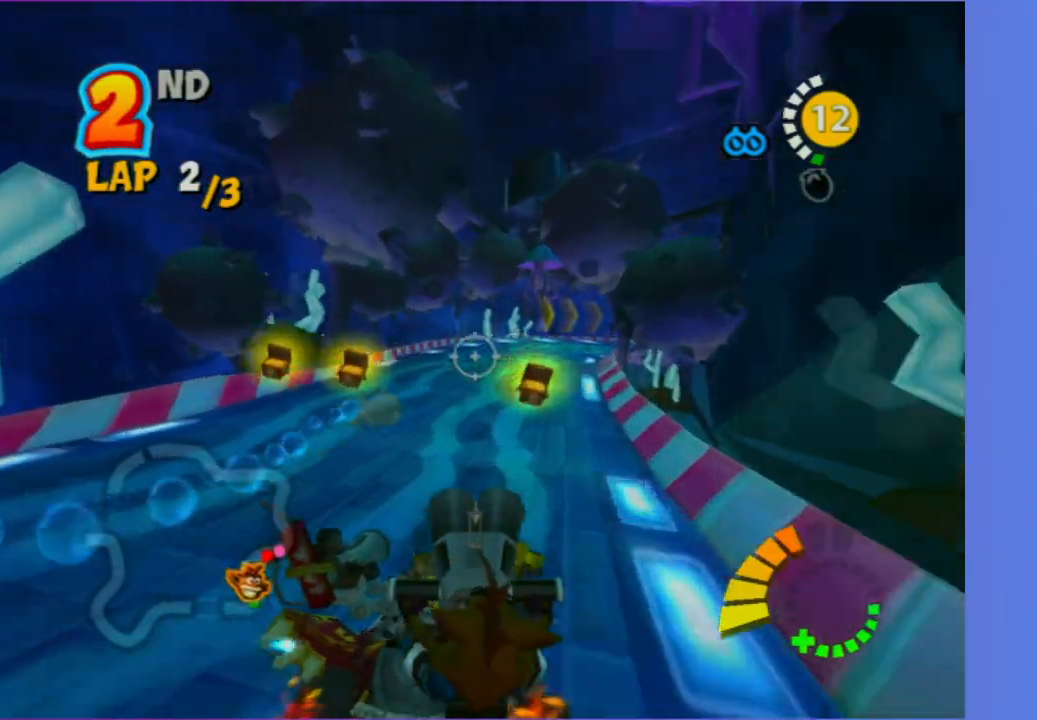
{"buttons": [], "left_stick": "center", "right_stick": "center", "events": []}
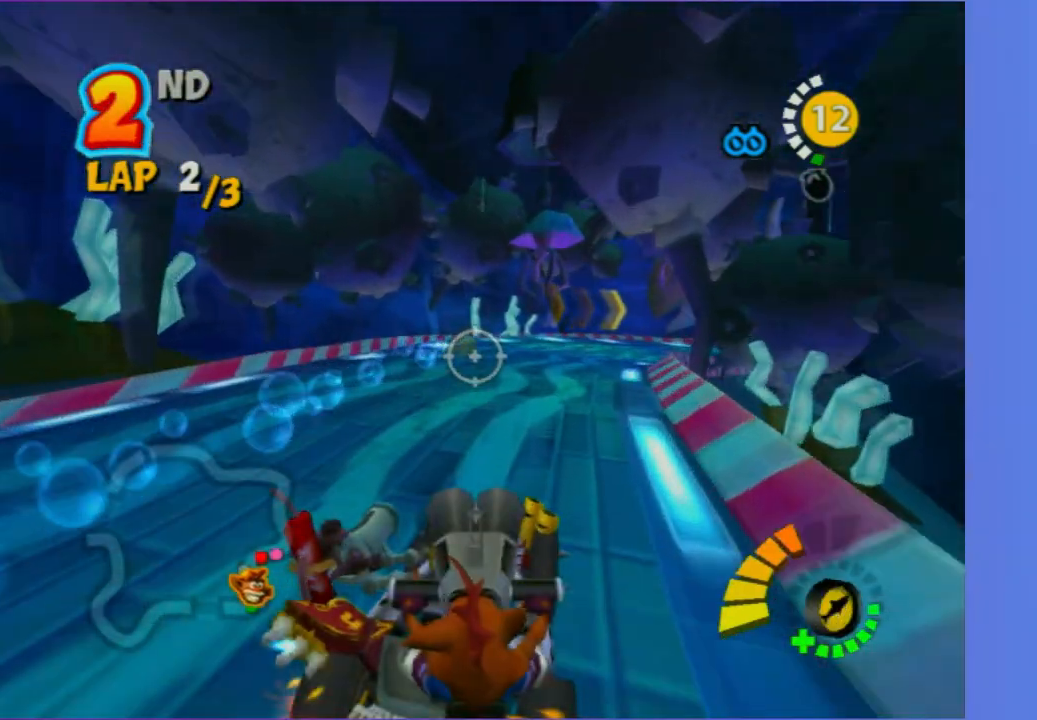
{"buttons": [], "left_stick": "center", "right_stick": "center", "events": [[33, "left_stick", "right"], [500, "left_stick", "center"]]}
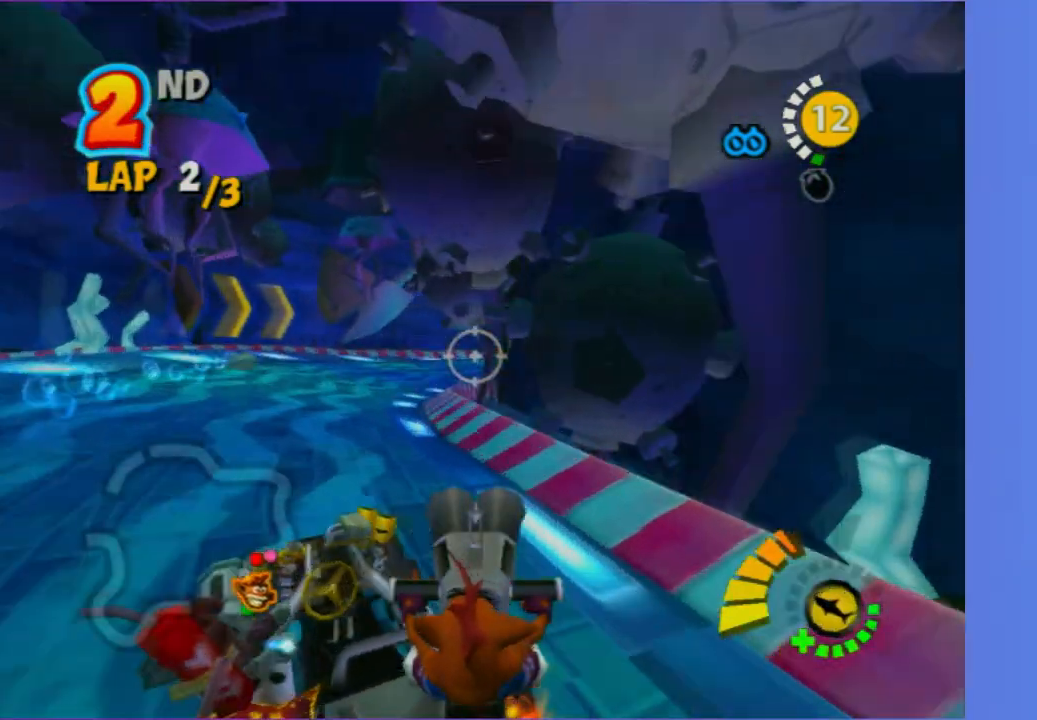
{"buttons": [], "left_stick": "right", "right_stick": "center"}
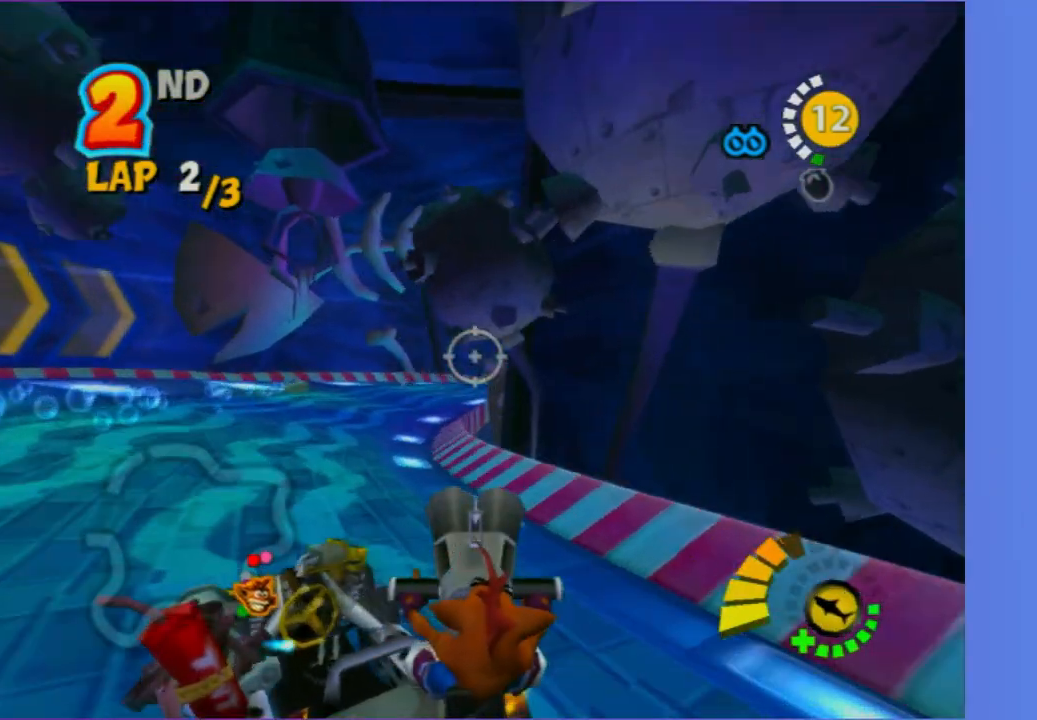
{"buttons": [], "left_stick": "right", "right_stick": "center"}
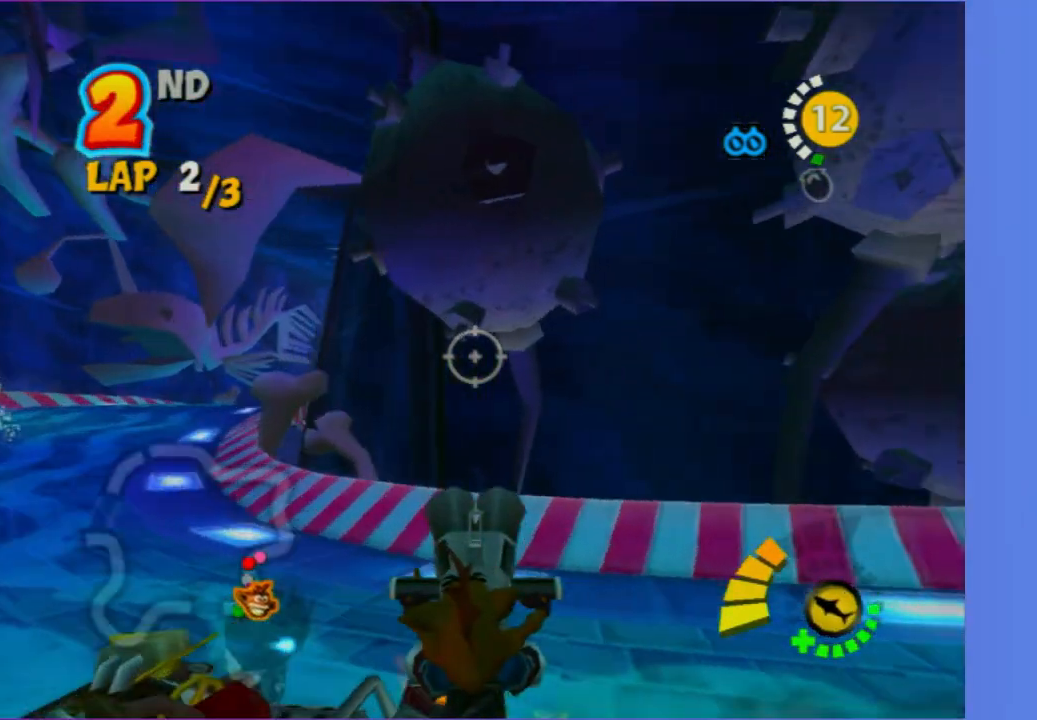
{"buttons": [], "left_stick": "right", "right_stick": "center", "events": []}